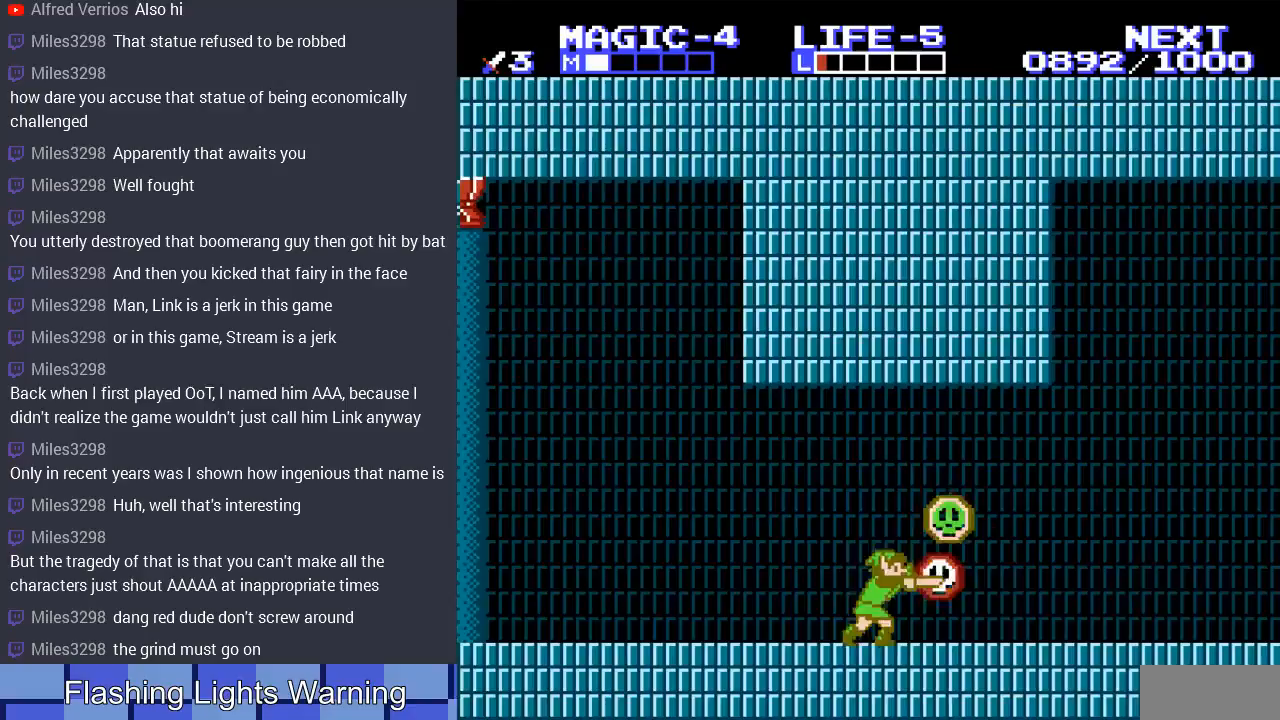
Gameplay with a controller (Nintendo layout); each line is a JSON object with the inputs held at the frame after it. "events" lists button and stick changes between this image and that frame as [ms after this image, input, new state], when the widget could be followed in between. Not read: L3 R3.
{"buttons": ["DPAD_RIGHT"], "events": [[33, "B", "up"], [67, "DPAD_RIGHT", "down"], [133, "B", "down"], [200, "DPAD_RIGHT", "up"], [267, "B", "up"], [333, "B", "down"], [433, "B", "up"], [500, "DPAD_RIGHT", "down"]]}
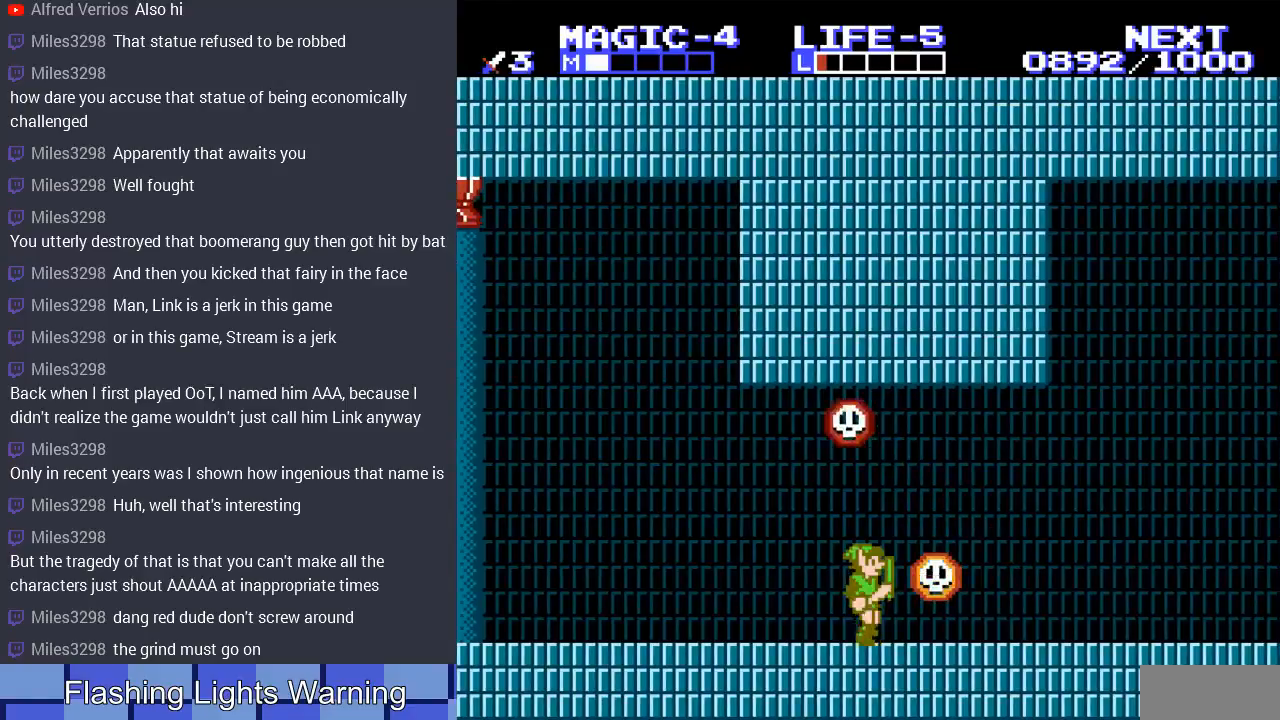
{"buttons": [], "events": [[33, "B", "down"], [100, "DPAD_RIGHT", "up"], [133, "B", "up"], [233, "B", "down"], [333, "B", "up"], [433, "B", "down"], [500, "B", "up"]]}
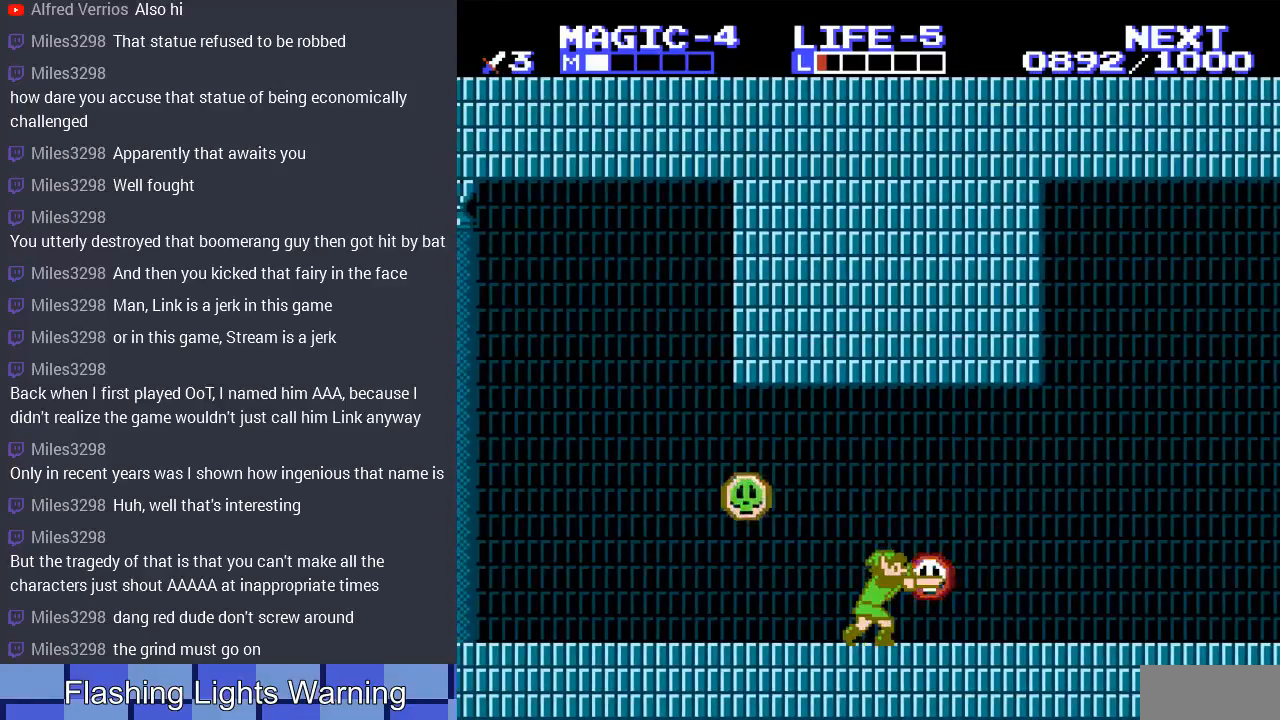
{"buttons": ["B"], "events": [[100, "B", "down"], [200, "B", "up"], [300, "B", "down"], [367, "B", "up"], [467, "B", "down"]]}
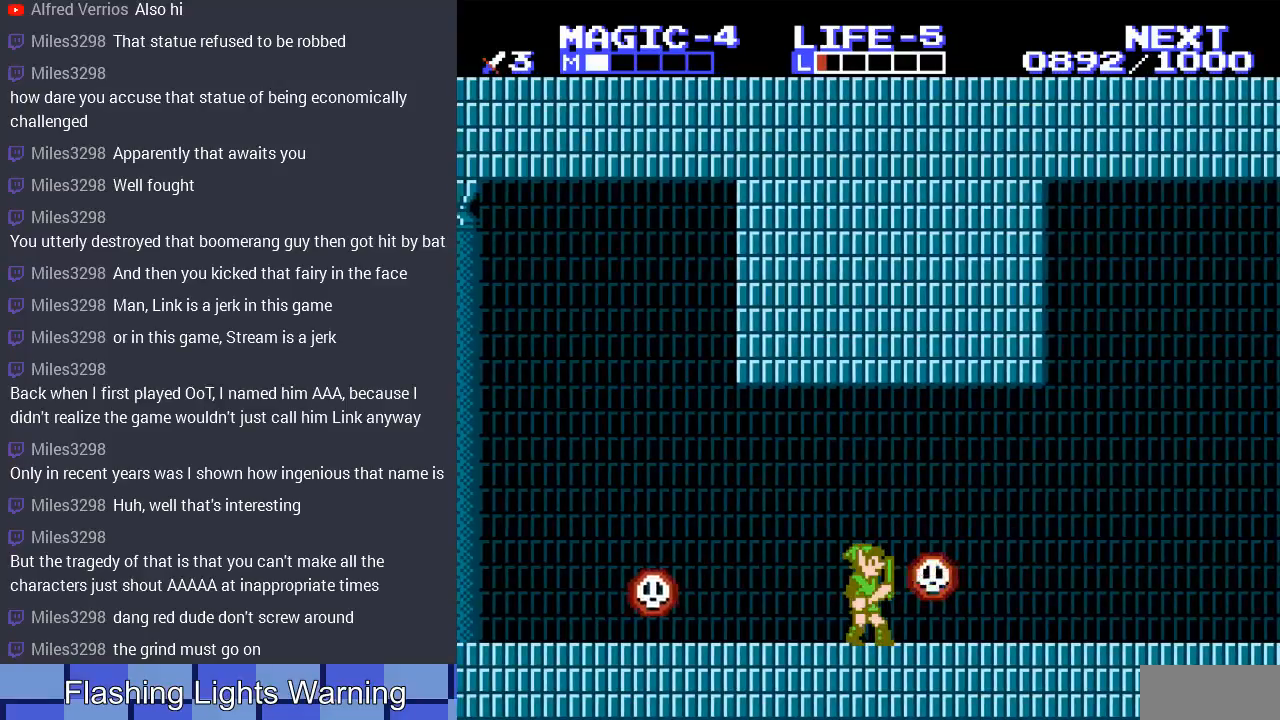
{"buttons": [], "events": [[67, "B", "up"], [133, "B", "down"], [233, "B", "up"], [333, "B", "down"], [433, "B", "up"]]}
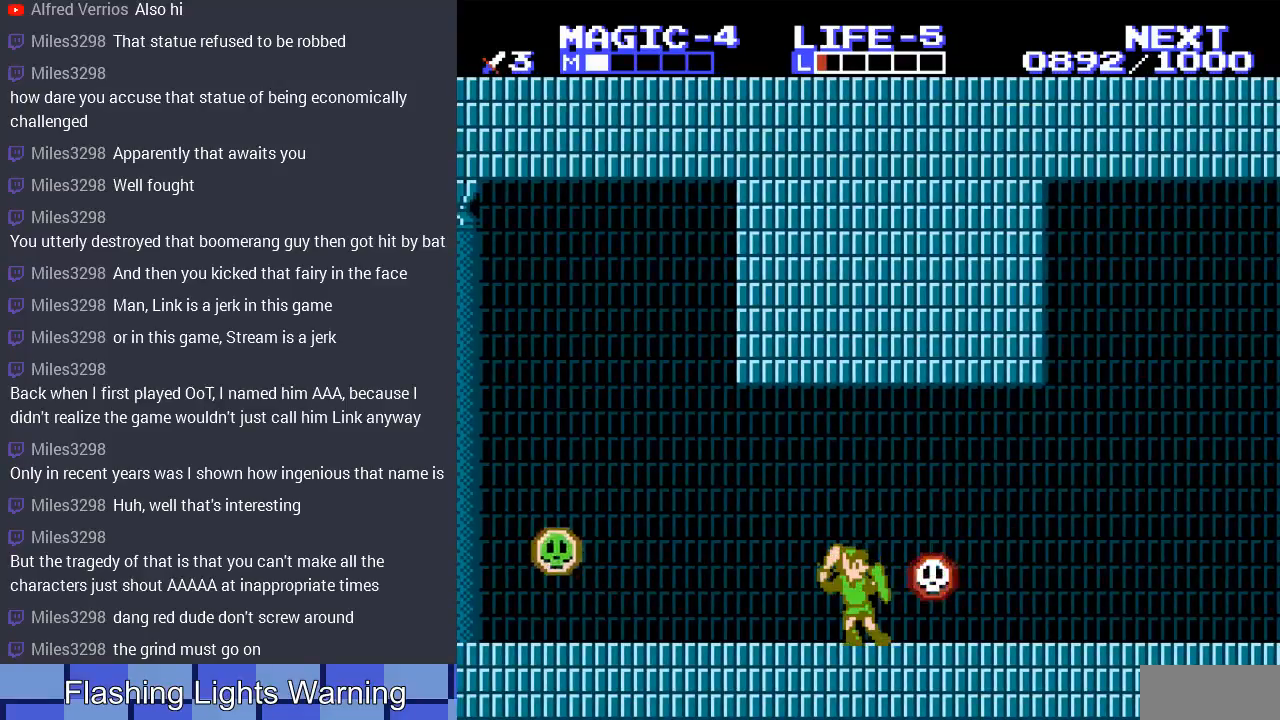
{"buttons": ["B"], "events": [[33, "B", "down"], [133, "B", "up"], [233, "B", "down"], [333, "B", "up"], [433, "B", "down"]]}
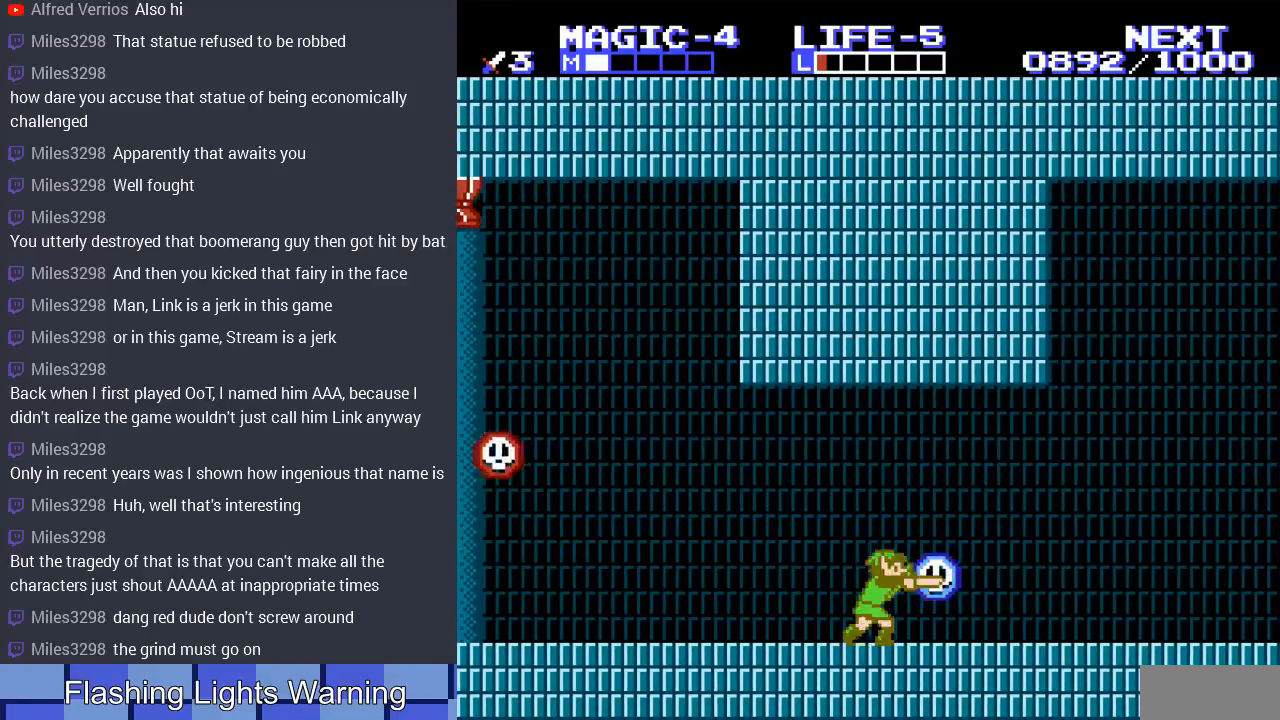
{"buttons": [], "events": [[33, "B", "up"], [133, "B", "down"], [233, "B", "up"], [333, "B", "down"], [333, "DPAD_RIGHT", "down"], [433, "B", "up"], [433, "DPAD_RIGHT", "up"]]}
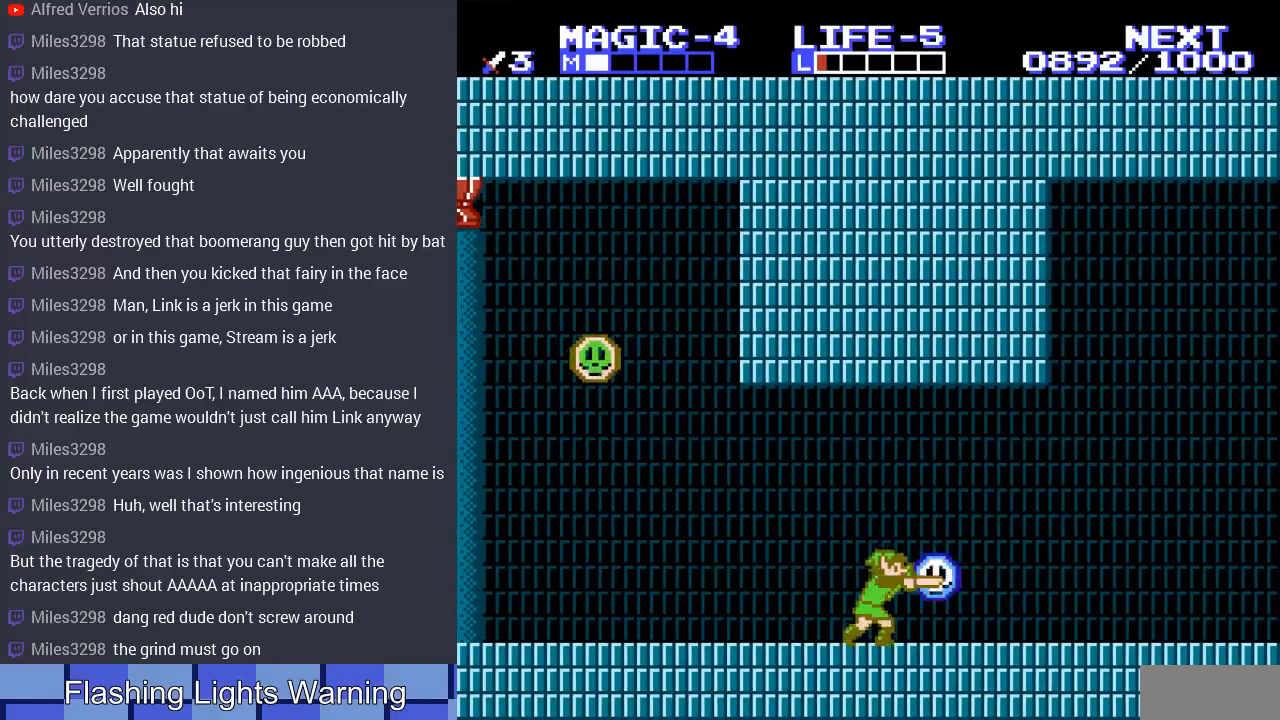
{"buttons": ["B"], "events": [[33, "B", "down"], [133, "B", "up"], [233, "B", "down"], [367, "B", "up"], [433, "B", "down"]]}
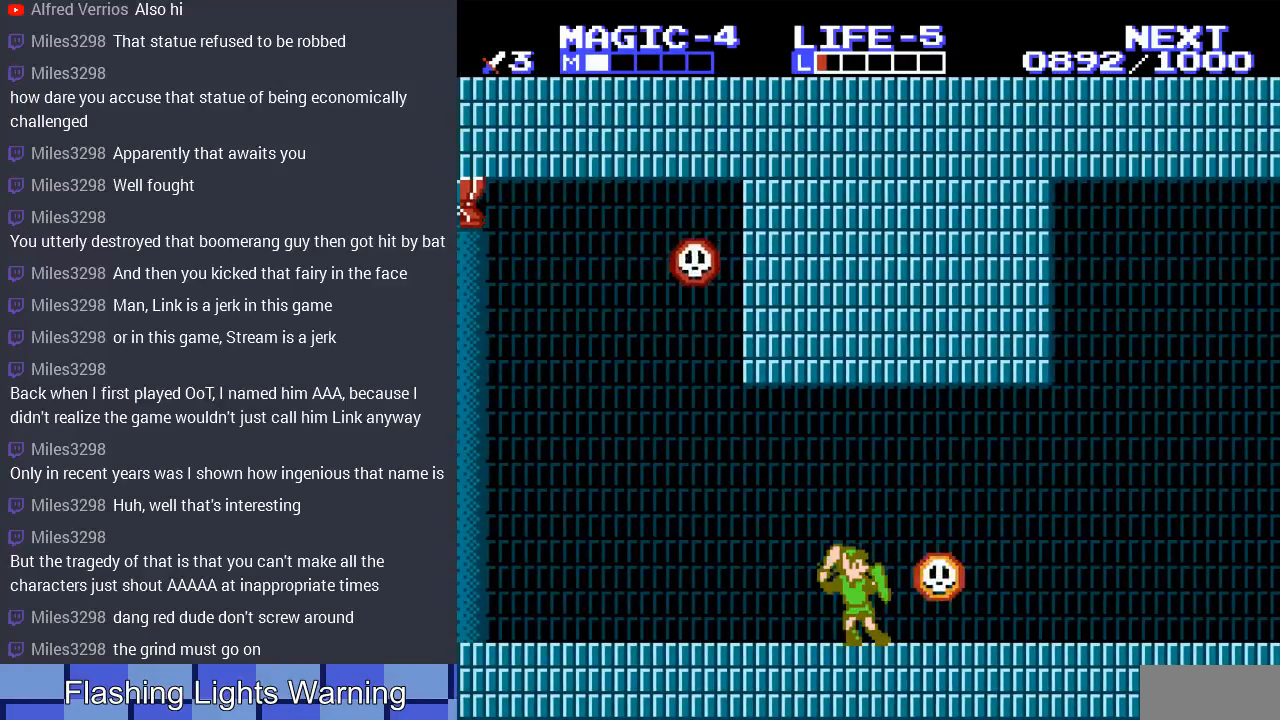
{"buttons": [], "events": [[67, "B", "up"], [133, "B", "down"], [167, "DPAD_RIGHT", "down"], [267, "B", "up"], [300, "DPAD_RIGHT", "up"], [333, "B", "down"], [467, "B", "up"]]}
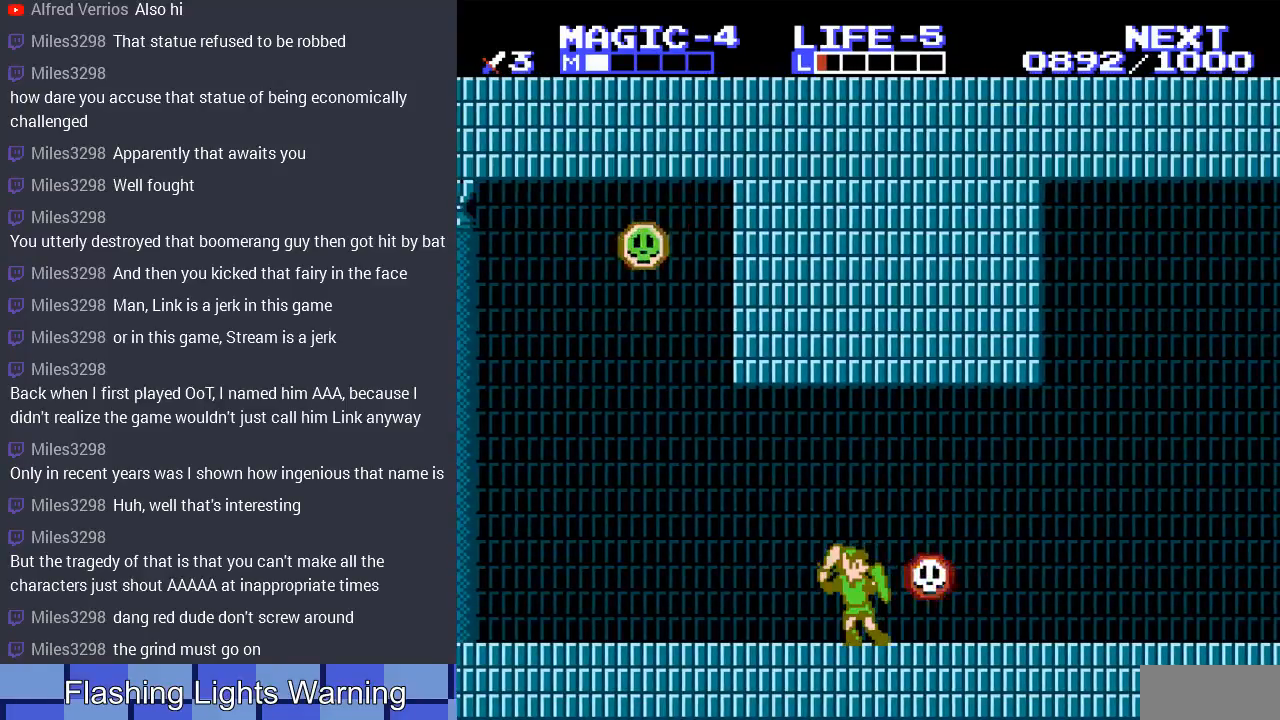
{"buttons": ["B"], "events": [[67, "B", "down"], [167, "B", "up"], [267, "B", "down"], [367, "B", "up"], [467, "B", "down"]]}
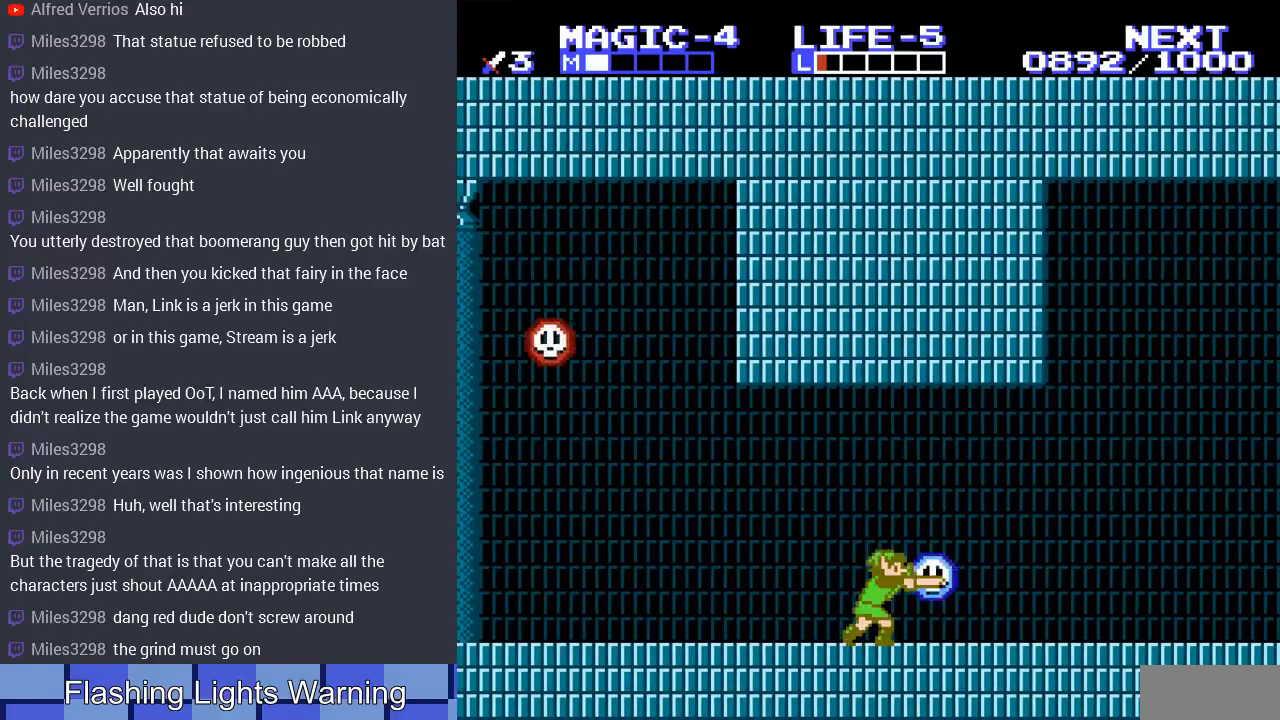
{"buttons": [], "events": [[67, "B", "up"], [167, "B", "down"], [233, "B", "up"], [333, "B", "down"], [433, "B", "up"]]}
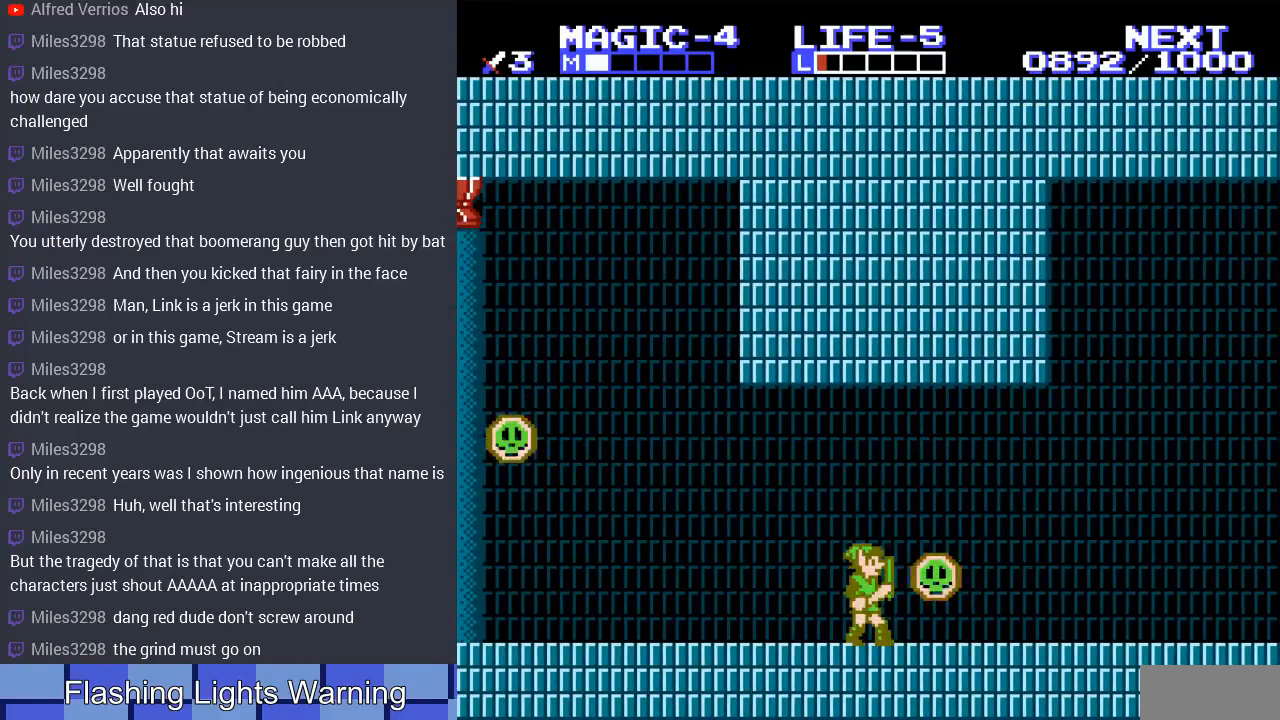
{"buttons": [], "events": [[33, "B", "down"], [100, "B", "up"], [200, "B", "down"], [300, "B", "up"], [400, "B", "down"], [400, "DPAD_RIGHT", "down"], [500, "B", "up"], [500, "DPAD_RIGHT", "up"]]}
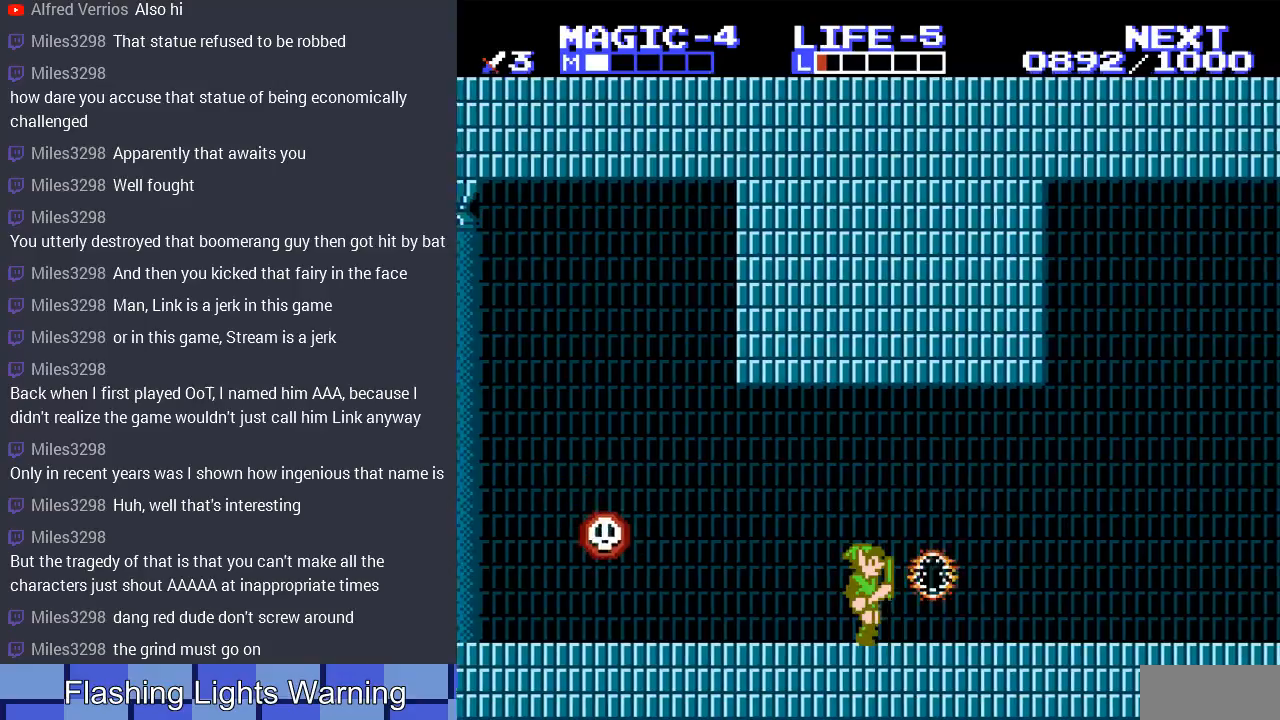
{"buttons": [], "events": [[100, "B", "down"], [200, "B", "up"]]}
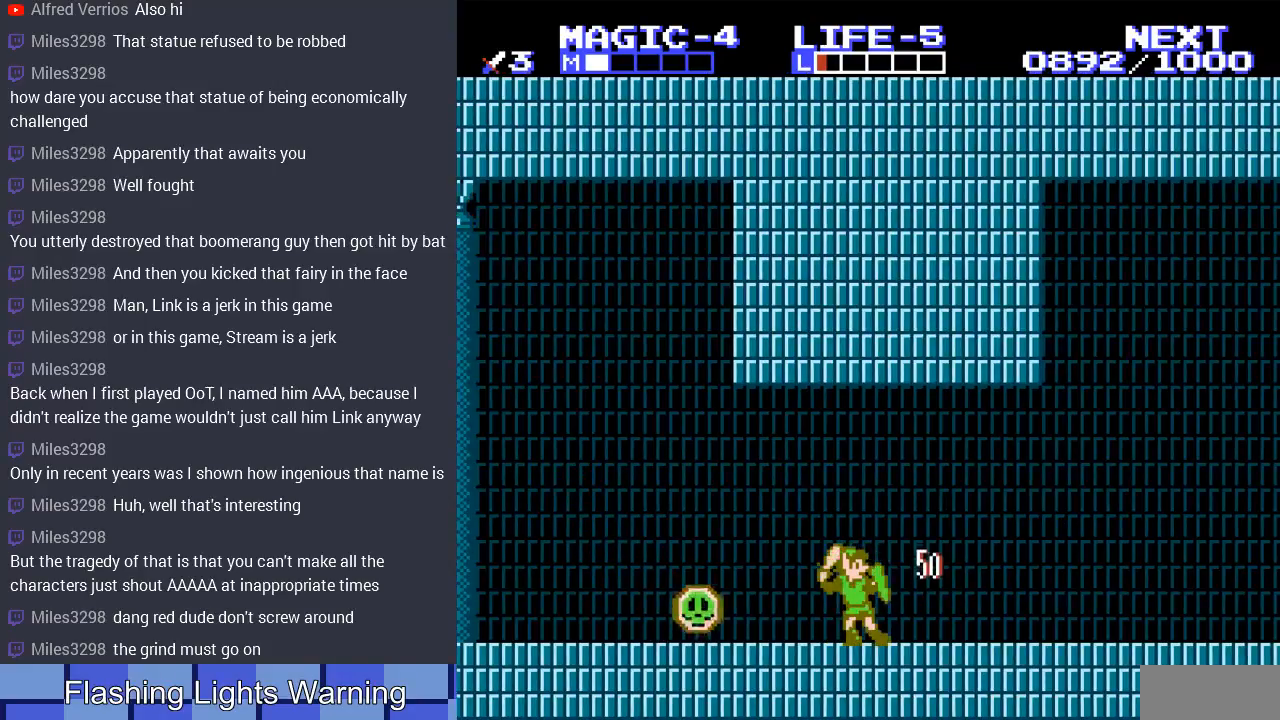
{"buttons": [], "events": [[200, "DPAD_RIGHT", "down"], [333, "DPAD_RIGHT", "up"], [367, "DPAD_LEFT", "down"], [500, "DPAD_LEFT", "up"]]}
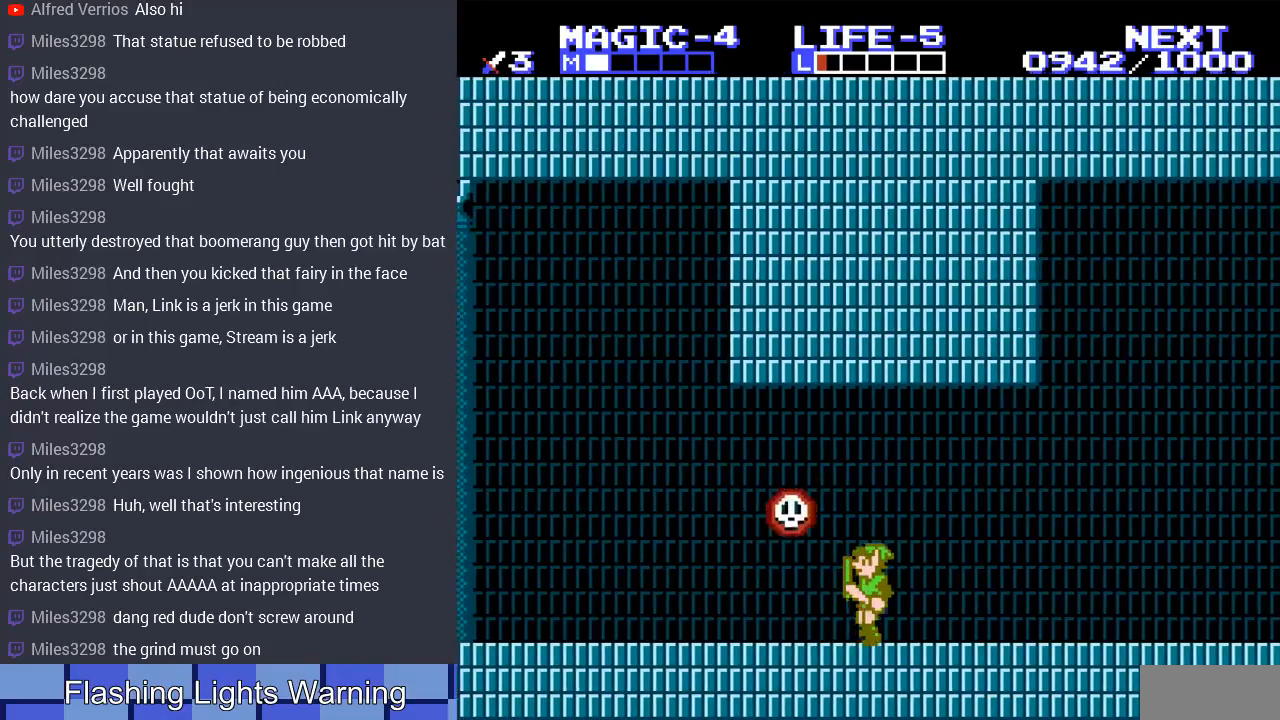
{"buttons": [], "events": []}
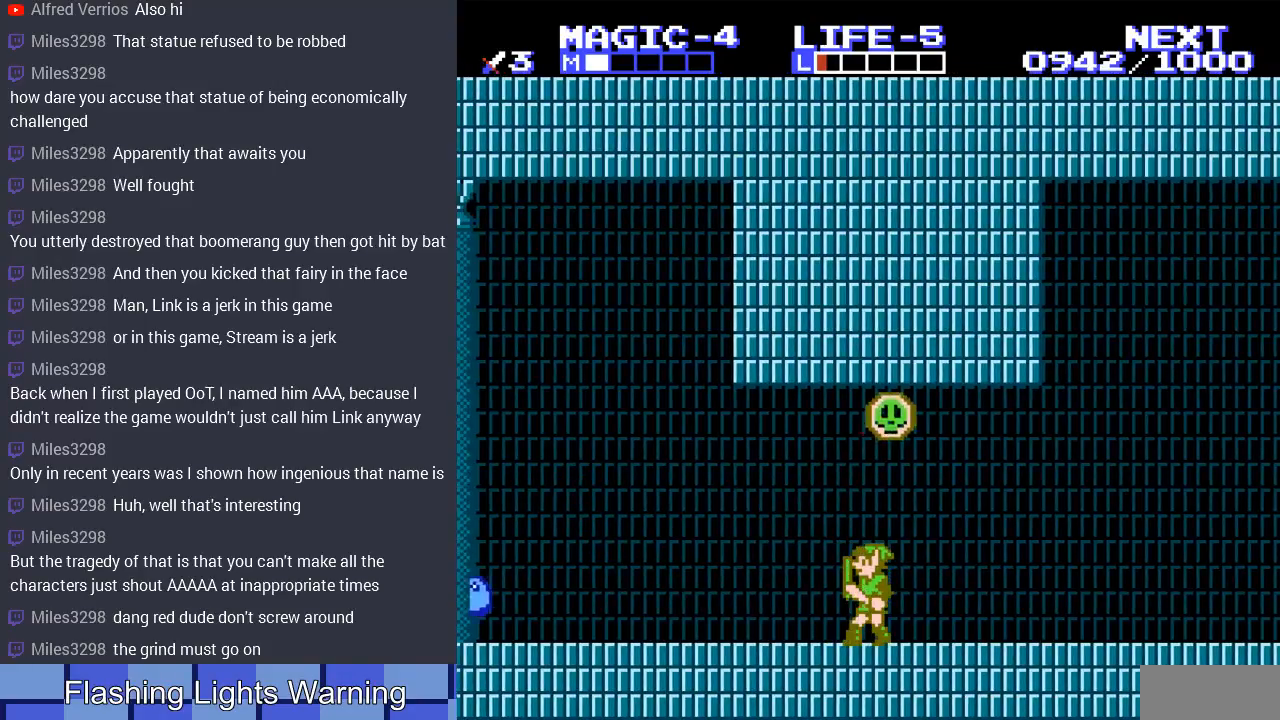
{"buttons": ["DPAD_RIGHT"], "events": [[167, "DPAD_RIGHT", "down"], [267, "DPAD_RIGHT", "up"], [367, "DPAD_RIGHT", "down"]]}
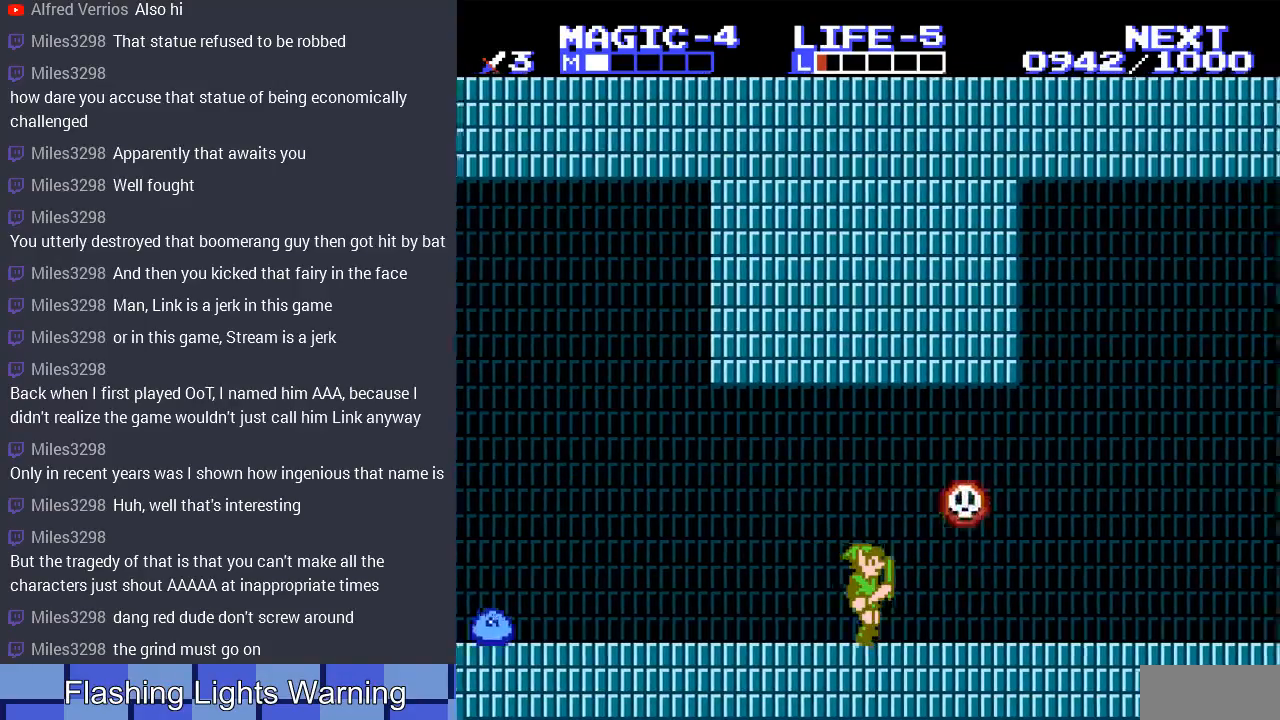
{"buttons": ["DPAD_RIGHT"], "events": [[400, "B", "down"], [500, "B", "up"]]}
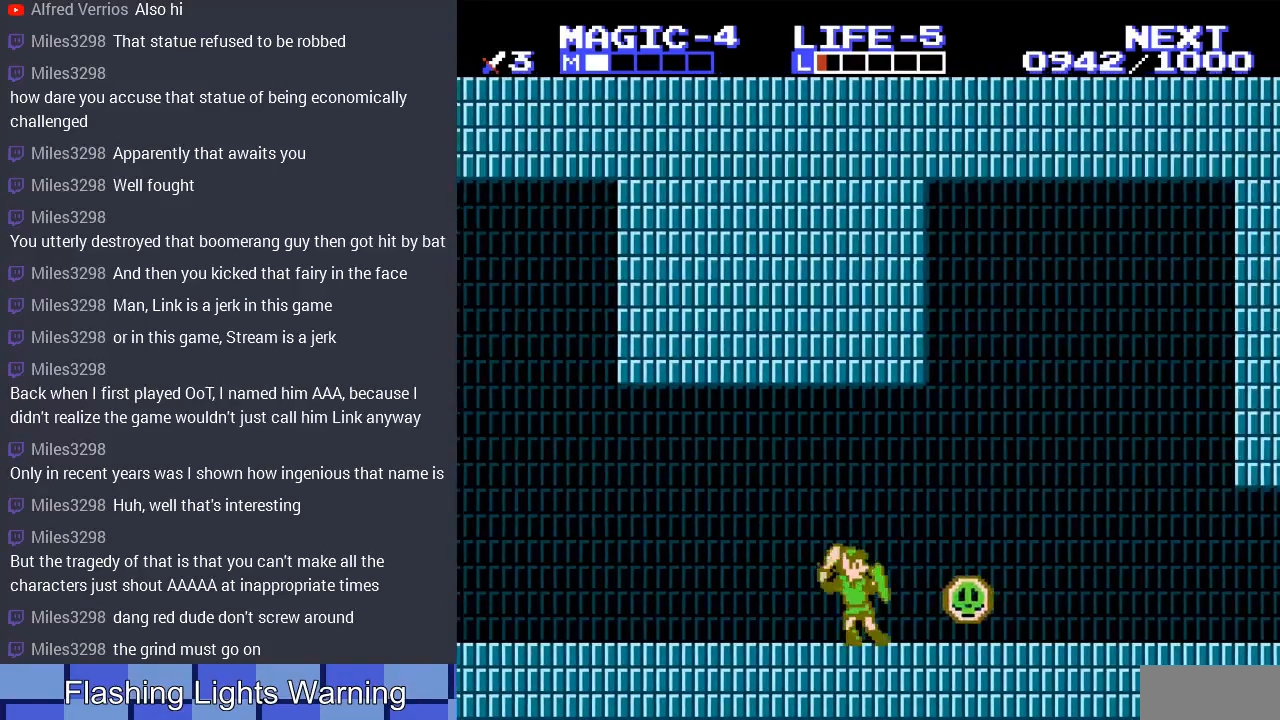
{"buttons": ["DPAD_RIGHT"], "events": [[67, "B", "down"], [167, "B", "up"]]}
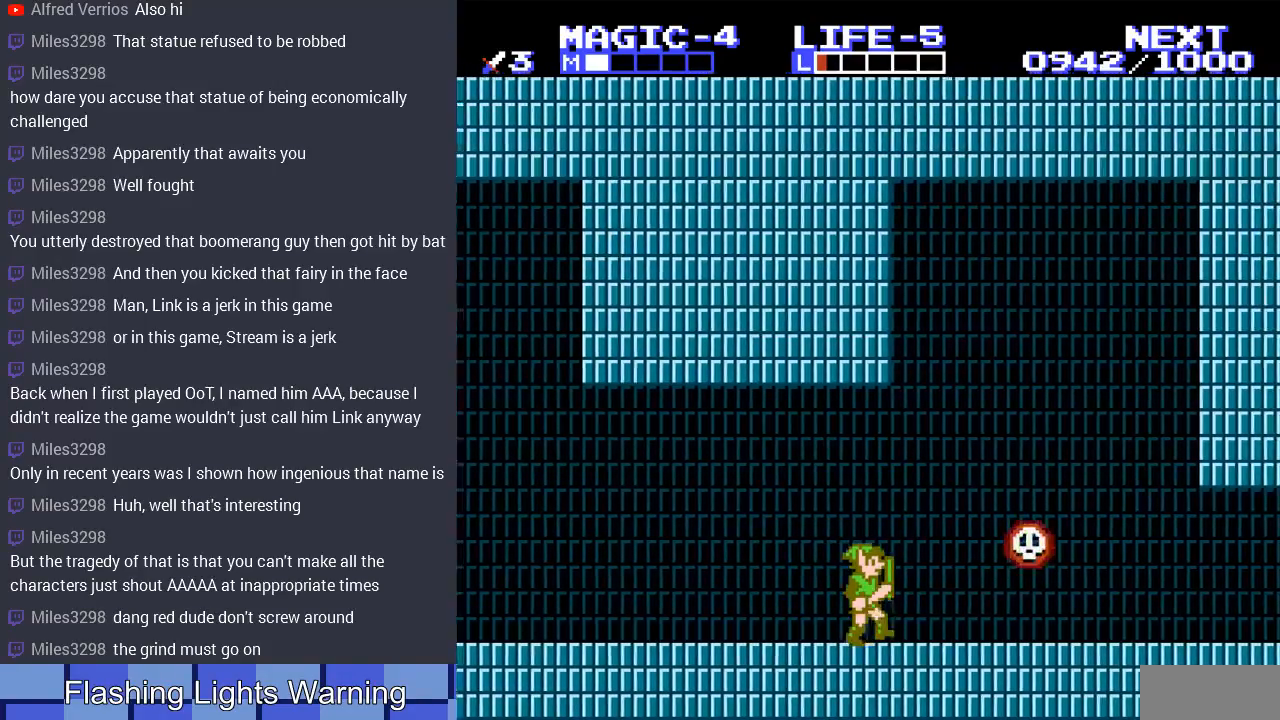
{"buttons": [], "events": [[433, "DPAD_RIGHT", "up"]]}
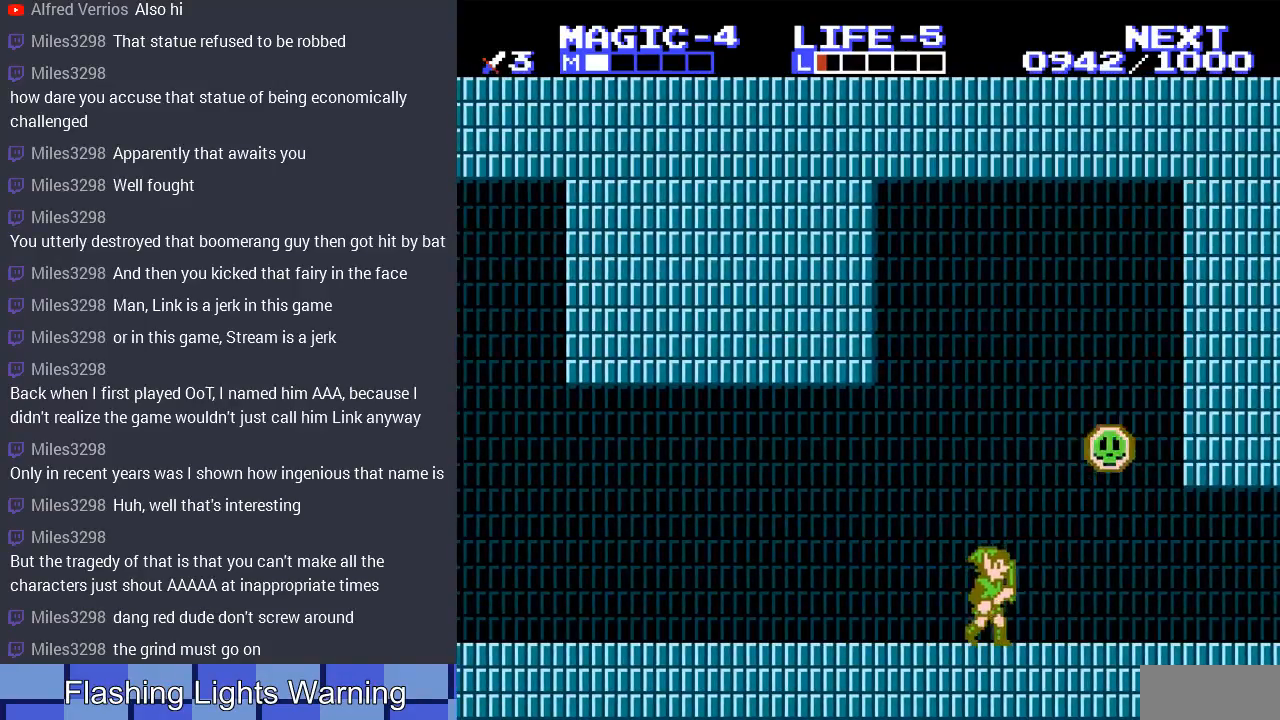
{"buttons": [], "events": []}
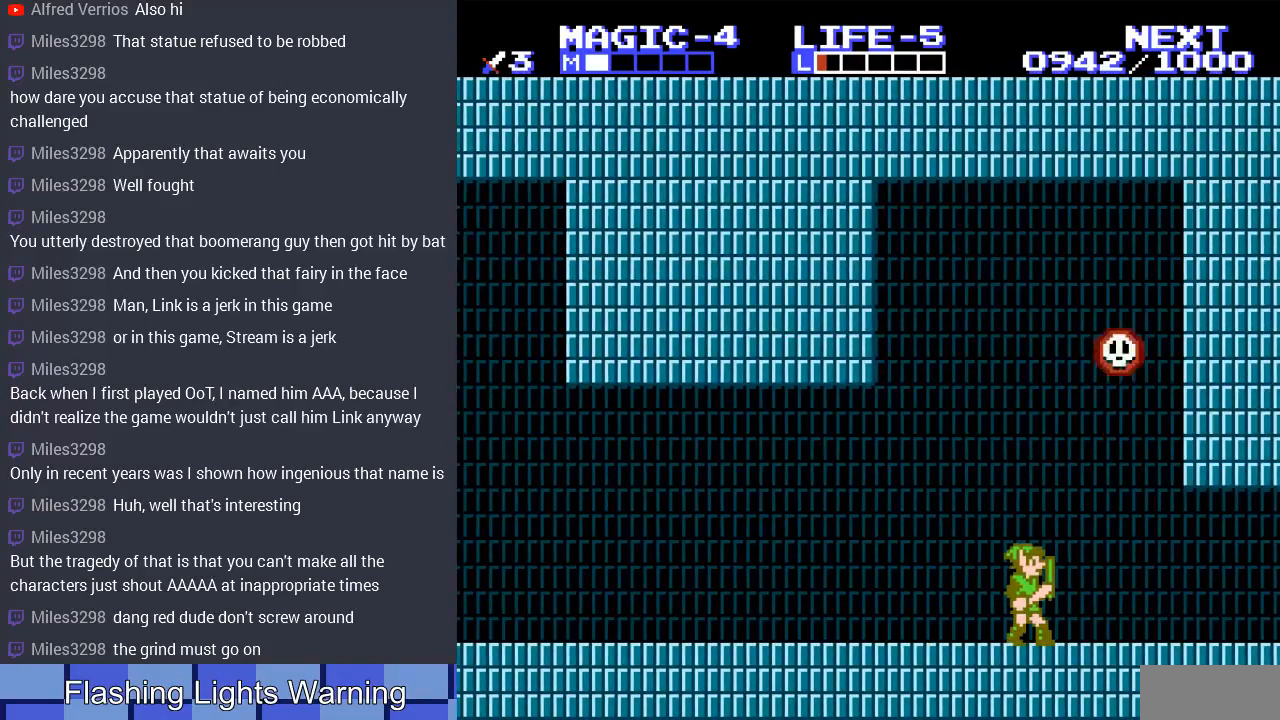
{"buttons": [], "events": [[367, "DPAD_LEFT", "down"], [500, "DPAD_LEFT", "up"]]}
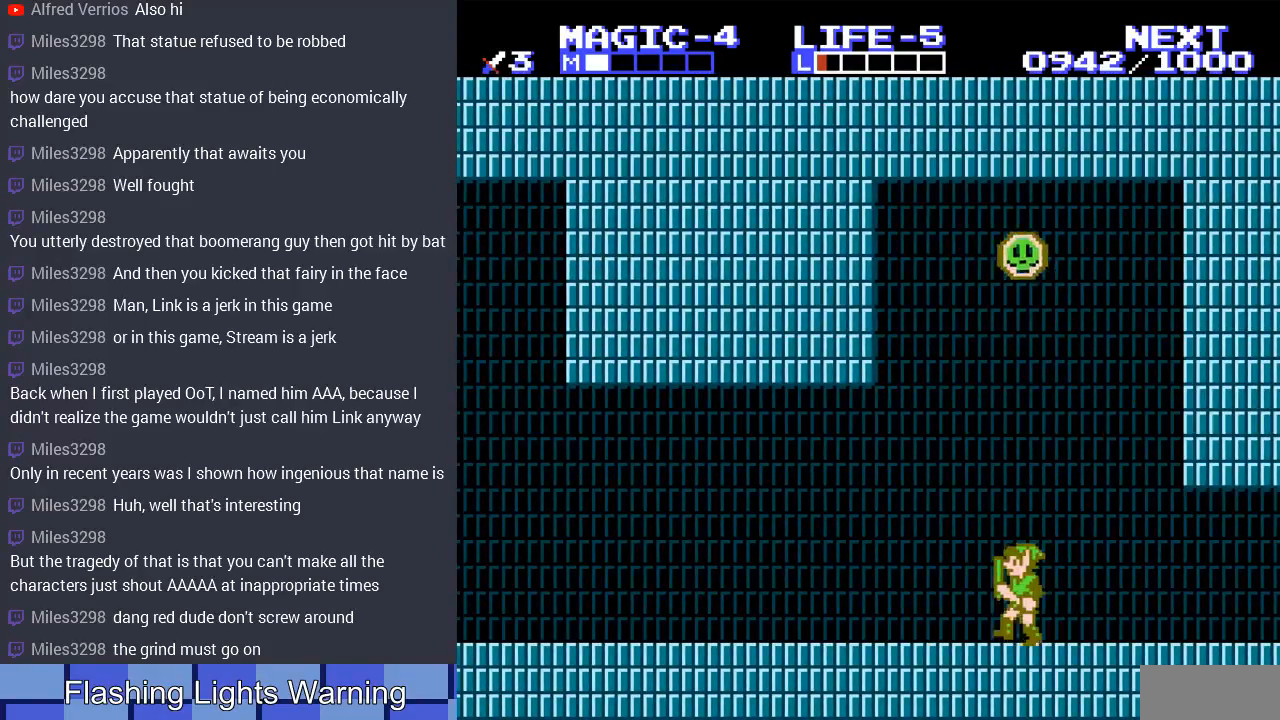
{"buttons": ["DPAD_LEFT"], "events": [[300, "DPAD_LEFT", "down"]]}
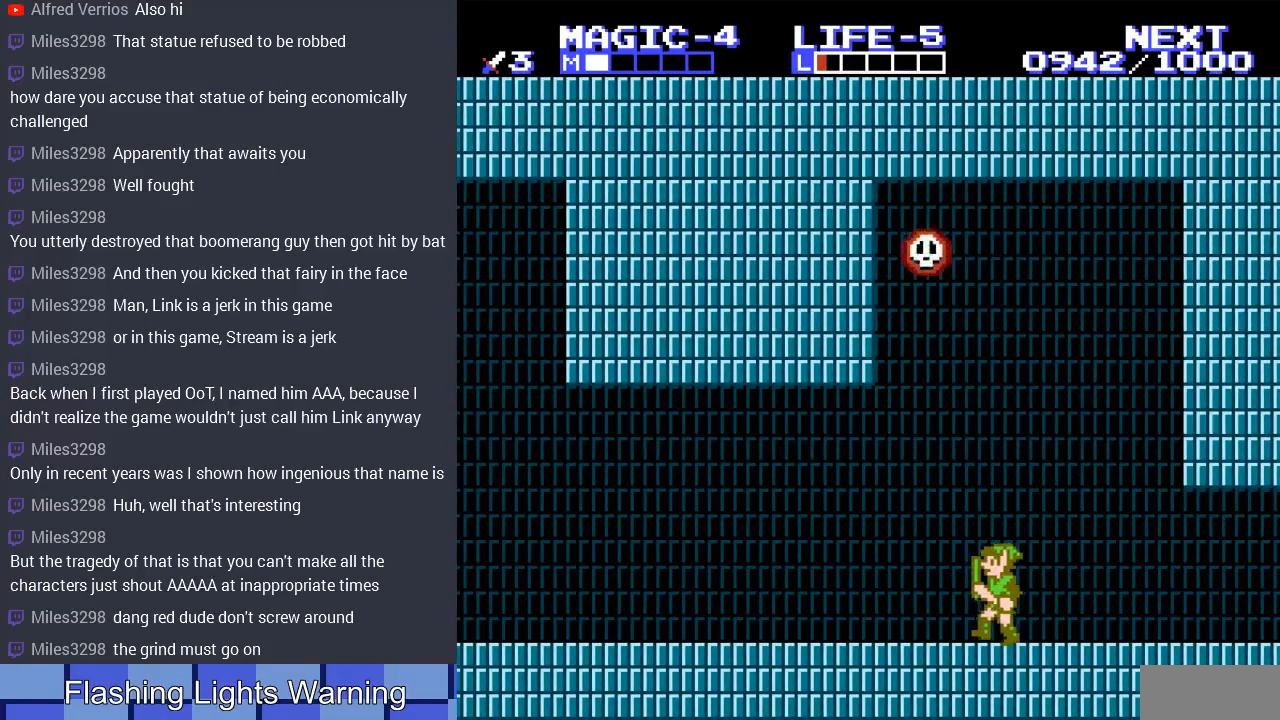
{"buttons": [], "events": [[167, "DPAD_LEFT", "up"], [333, "DPAD_RIGHT", "down"], [467, "DPAD_RIGHT", "up"]]}
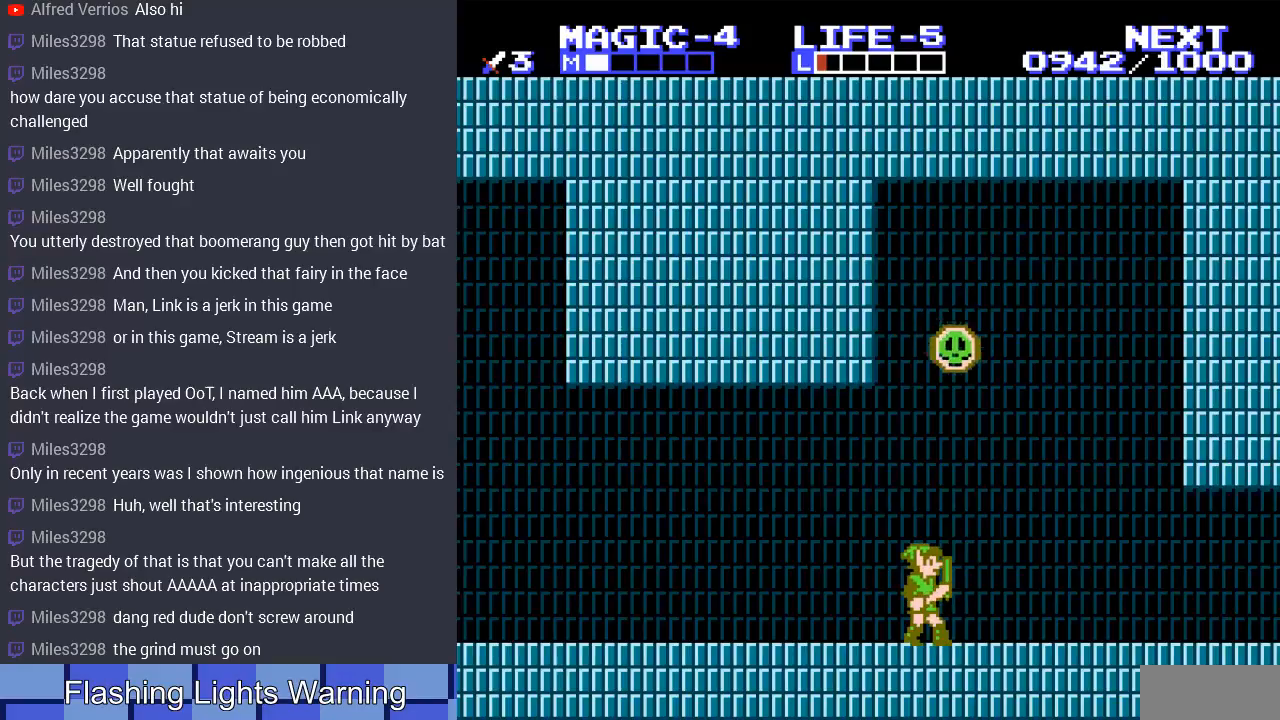
{"buttons": ["DPAD_LEFT"], "events": [[467, "DPAD_LEFT", "down"]]}
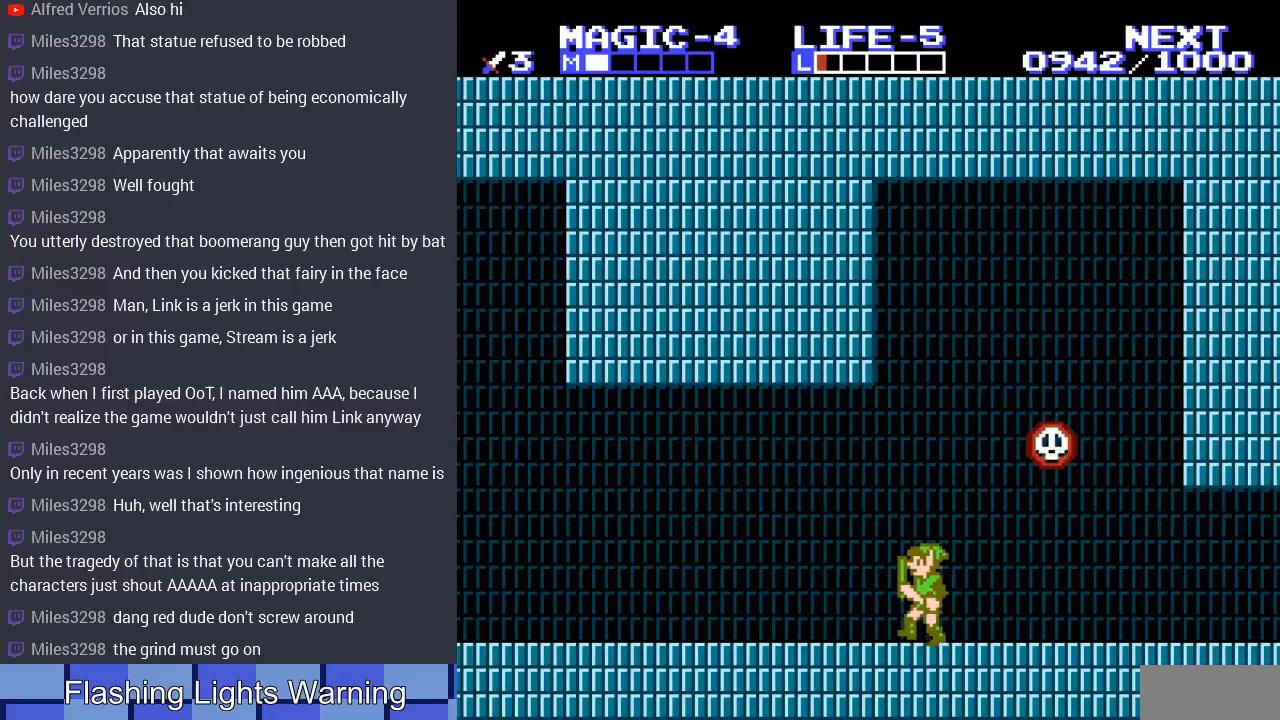
{"buttons": [], "events": [[100, "DPAD_LEFT", "up"], [300, "DPAD_RIGHT", "down"], [400, "DPAD_RIGHT", "up"]]}
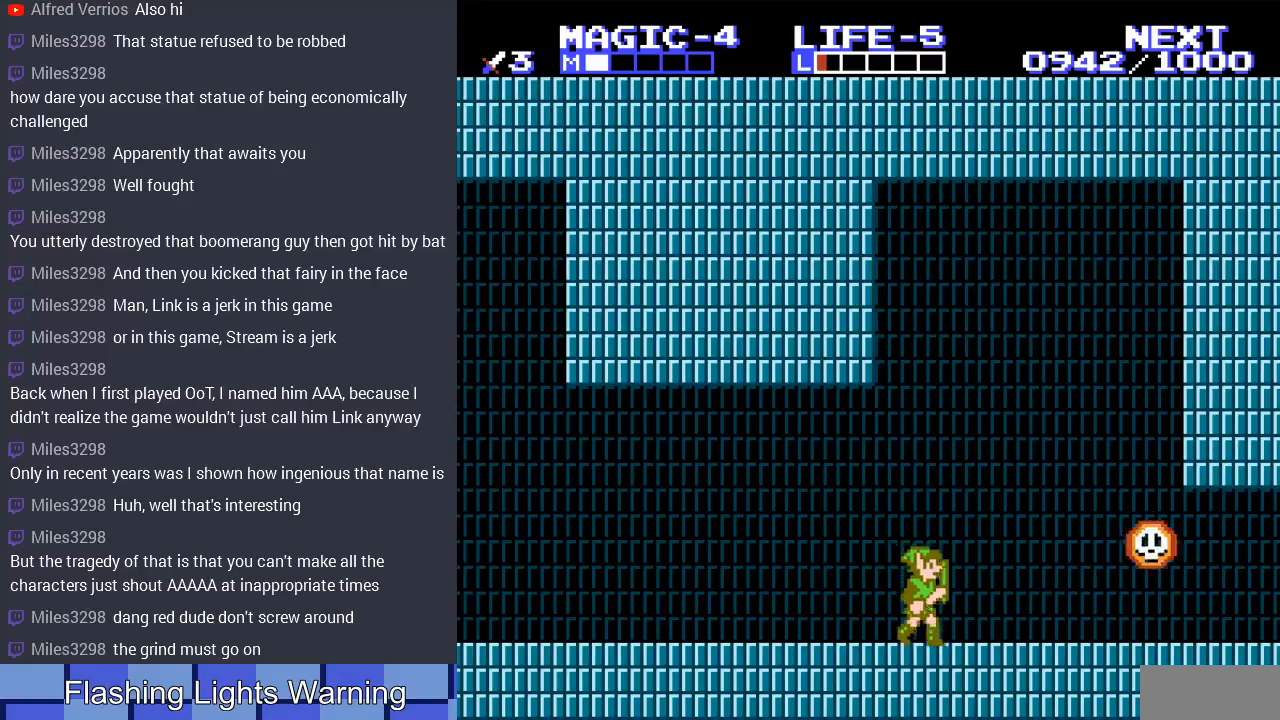
{"buttons": [], "events": []}
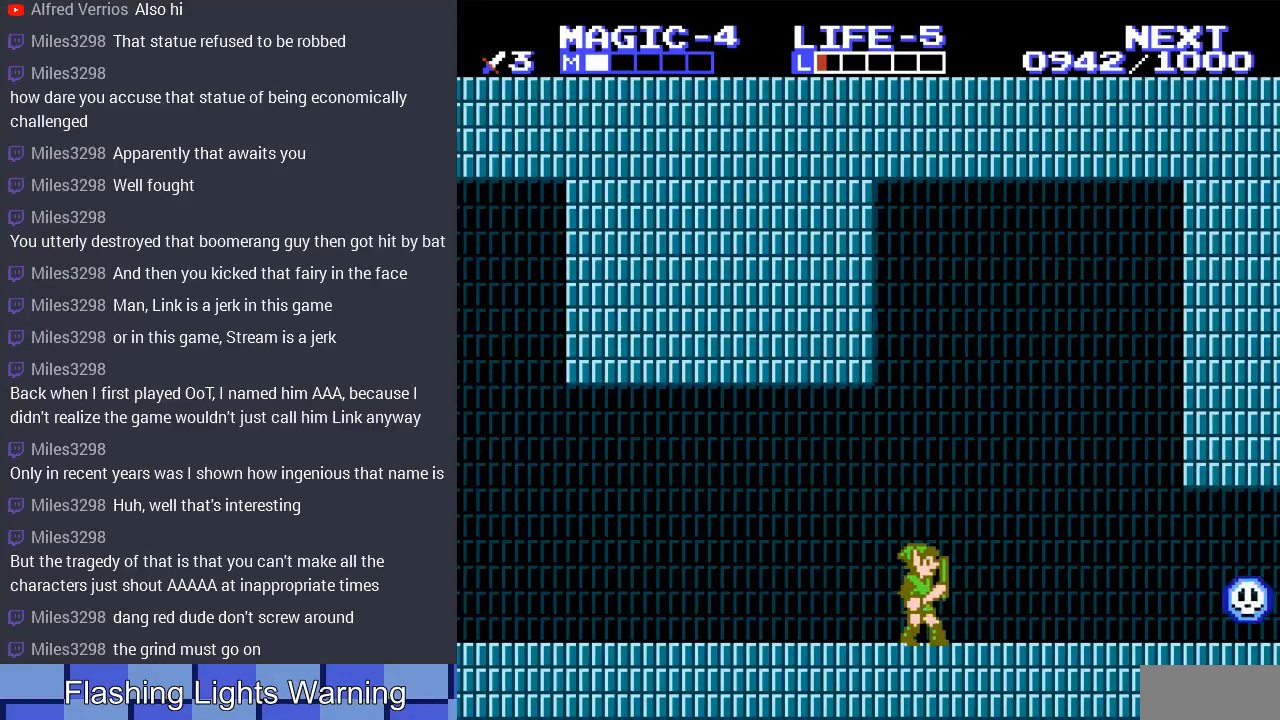
{"buttons": [], "events": []}
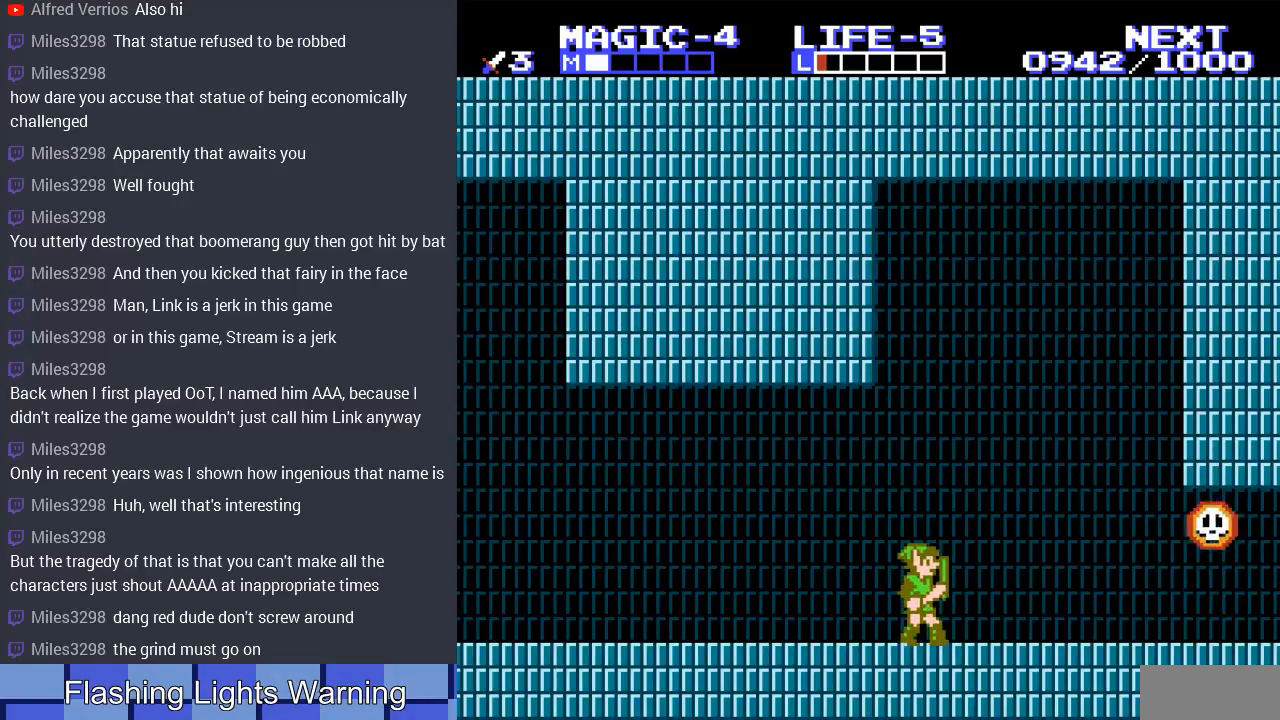
{"buttons": ["DPAD_LEFT"], "events": [[500, "DPAD_LEFT", "down"]]}
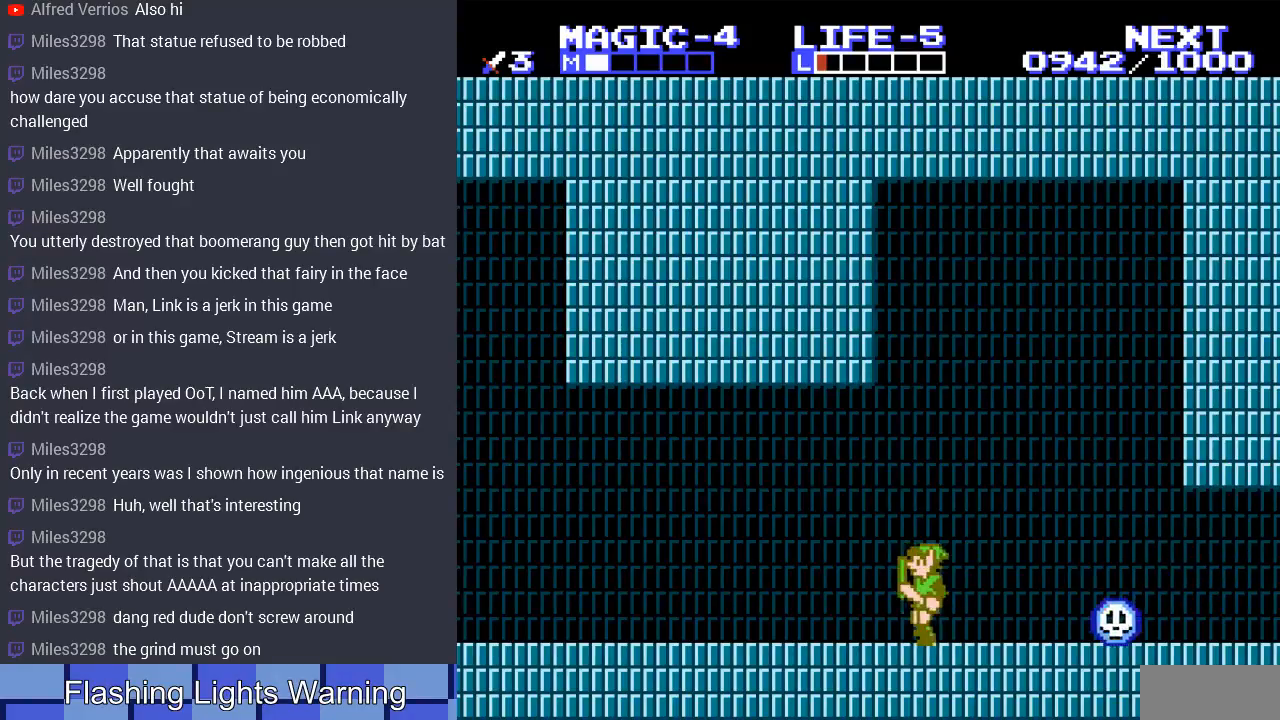
{"buttons": ["DPAD_LEFT"], "events": [[67, "DPAD_LEFT", "up"], [333, "DPAD_LEFT", "down"]]}
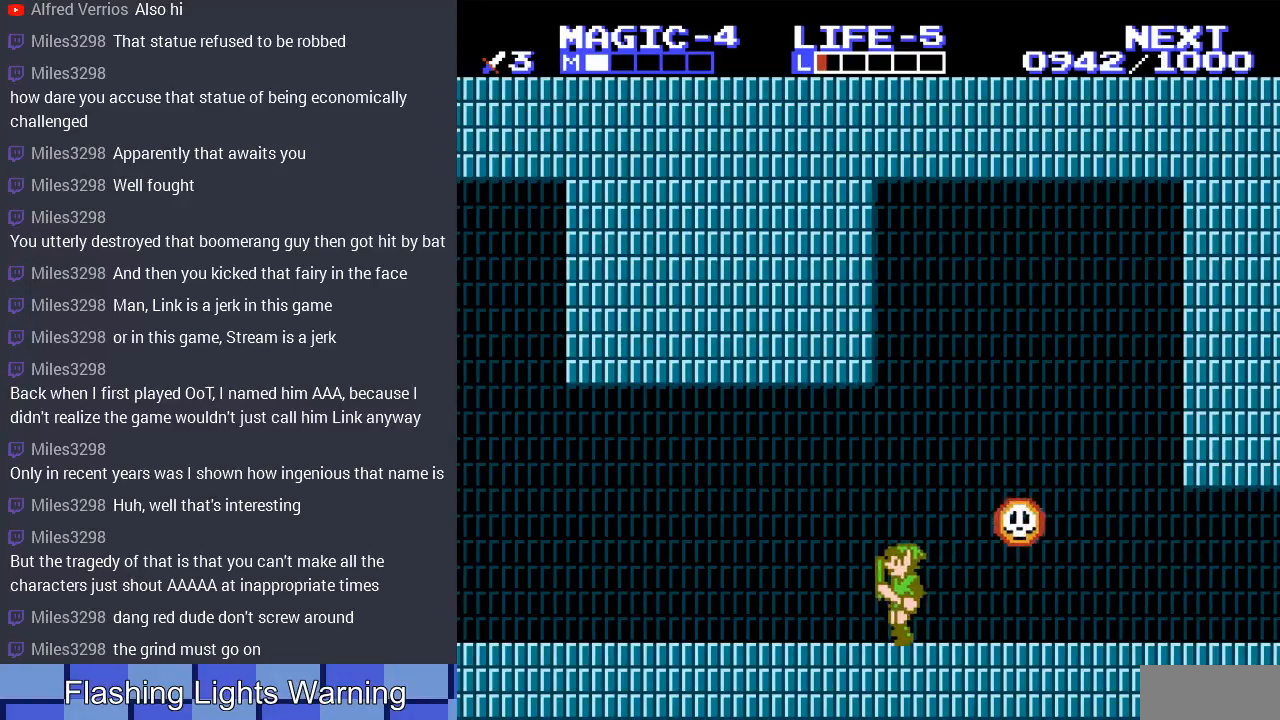
{"buttons": ["DPAD_LEFT"], "events": []}
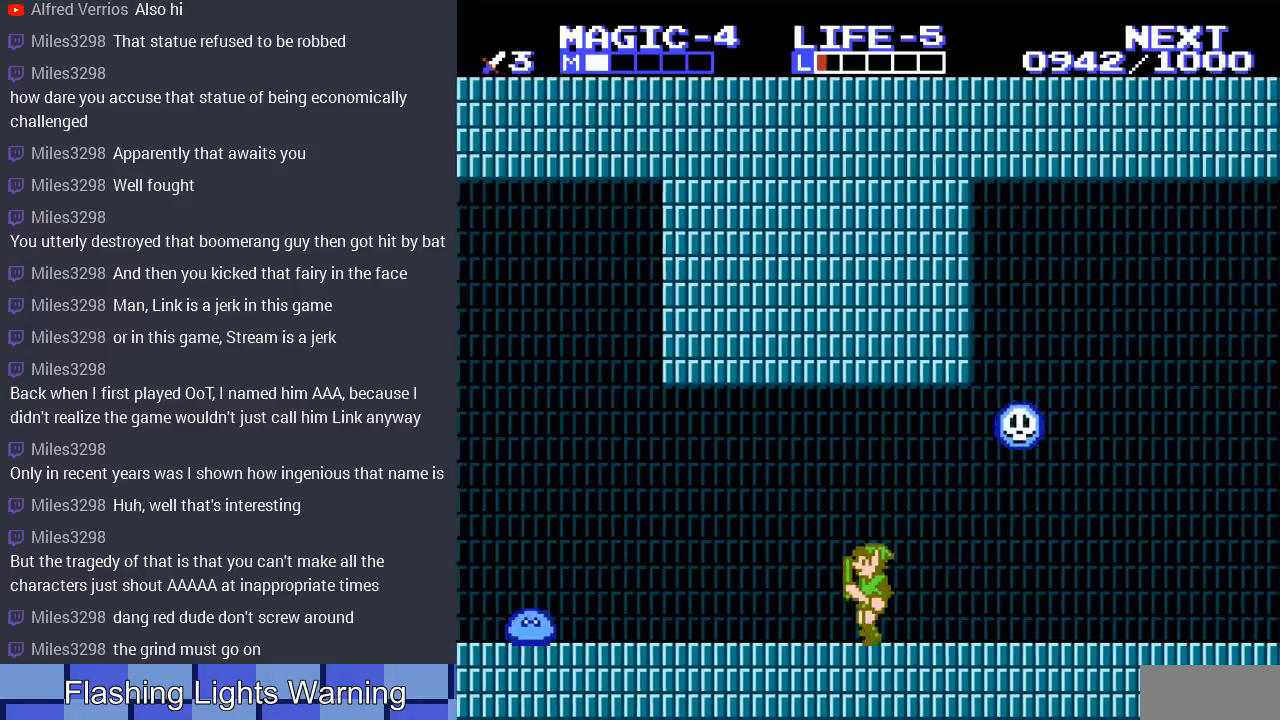
{"buttons": [], "events": [[67, "DPAD_LEFT", "up"], [200, "DPAD_RIGHT", "down"], [300, "DPAD_RIGHT", "up"]]}